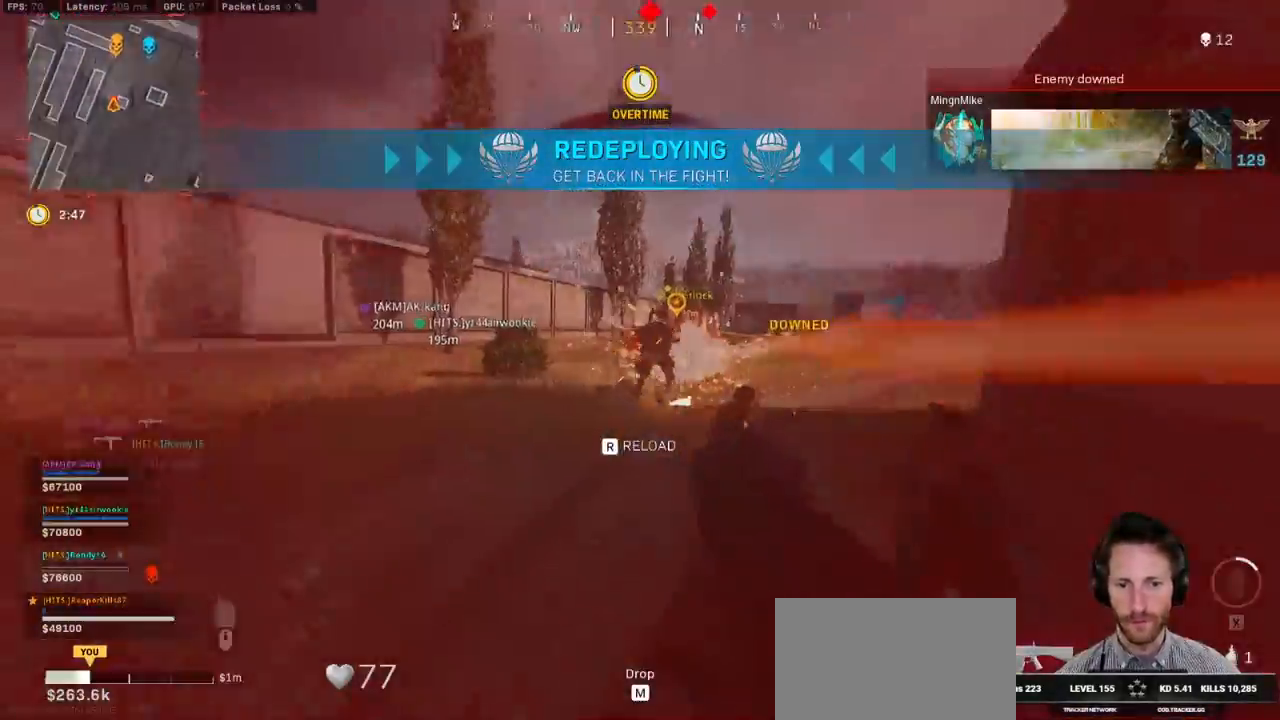
Gameplay with keyboard and mouse; each line is a JSON object with the keys and mouse buttons held at the frame after it. "events" lists presses ("down") and releases ("up") of "1", "2", "3", "4", "5", "a", "alt", "b", "c", "ctrl", "d", "e", "f", "g", "q", "r", "s", "shift", "space", "t", "tab", "v", "w", "x", "z", "mouse_left", "mouse_wheel", "mouse_right", "mouse_mb4" and "mouse_mb5" between this image and that frame as [ms after this image, input, new state], when the widget could be followed in between. "mouse_left", "mouse_wheel", "mouse_right", "mouse_mb4", "mouse_mb5" = the "left", "wheel", "right", "mb4", "mb5" buttons of the "mouse" list. No other keys are recorded. "wheel" means that the mouse wheel is clicked or scrolled. Mouse movement is not recorded.
{"keys": ["d"], "mouse": ["left"], "events": [[233, "space", "down"], [367, "space", "up"]]}
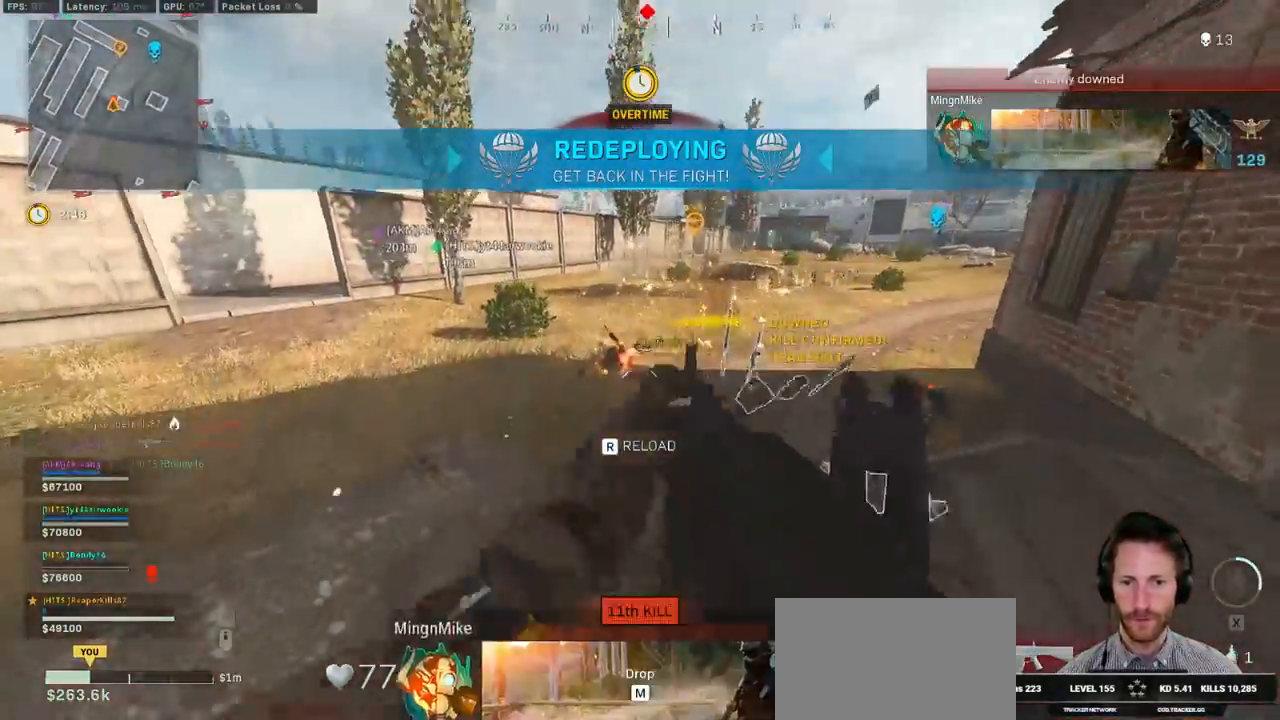
{"keys": ["d", "w"], "mouse": [], "events": [[117, "mouse_left", "up"], [200, "w", "down"], [283, "w", "up"], [367, "w", "down"]]}
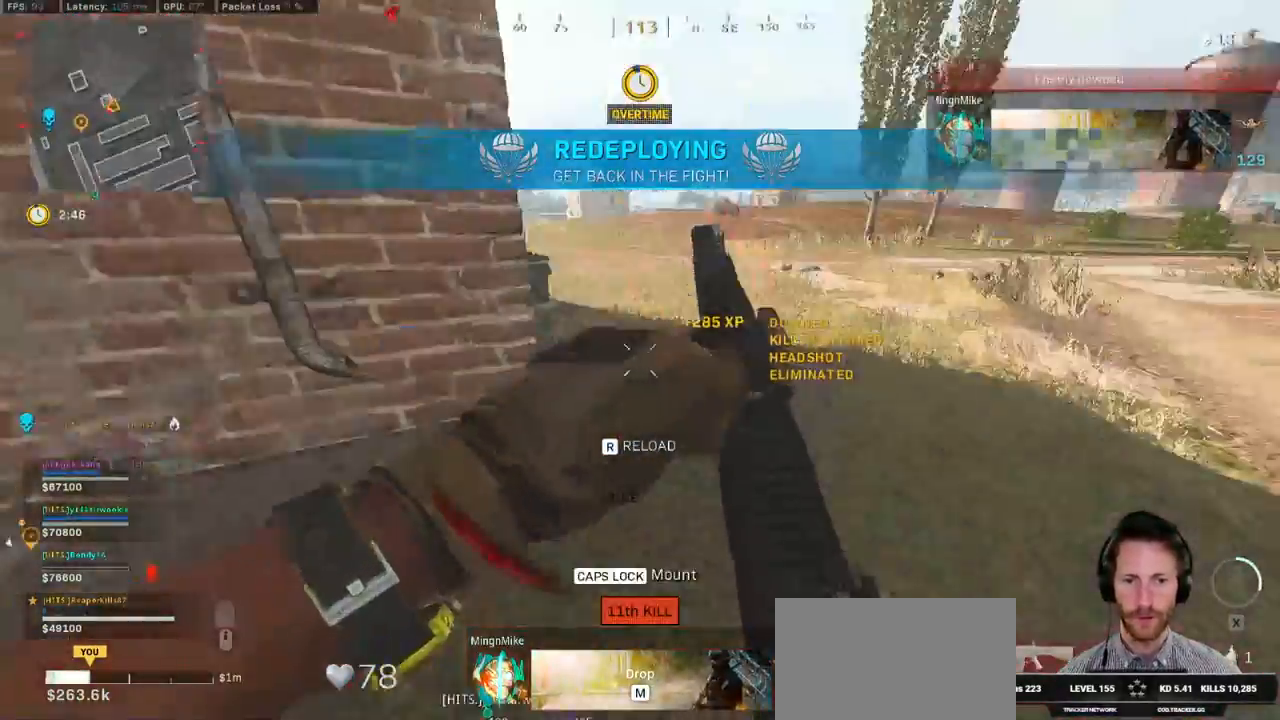
{"keys": ["w"], "mouse": [], "events": [[167, "d", "up"]]}
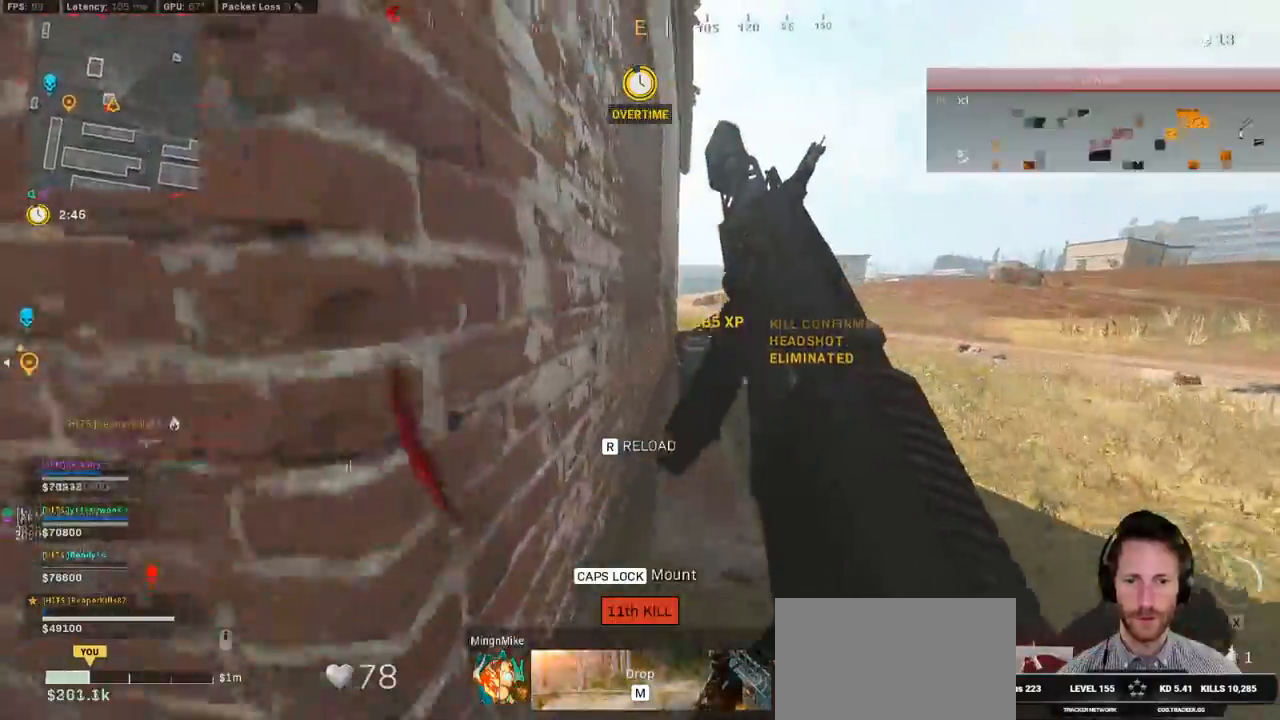
{"keys": ["ctrl", "d", "s"], "mouse": [], "events": [[83, "d", "down"], [250, "ctrl", "down"], [250, "w", "up"], [450, "s", "down"]]}
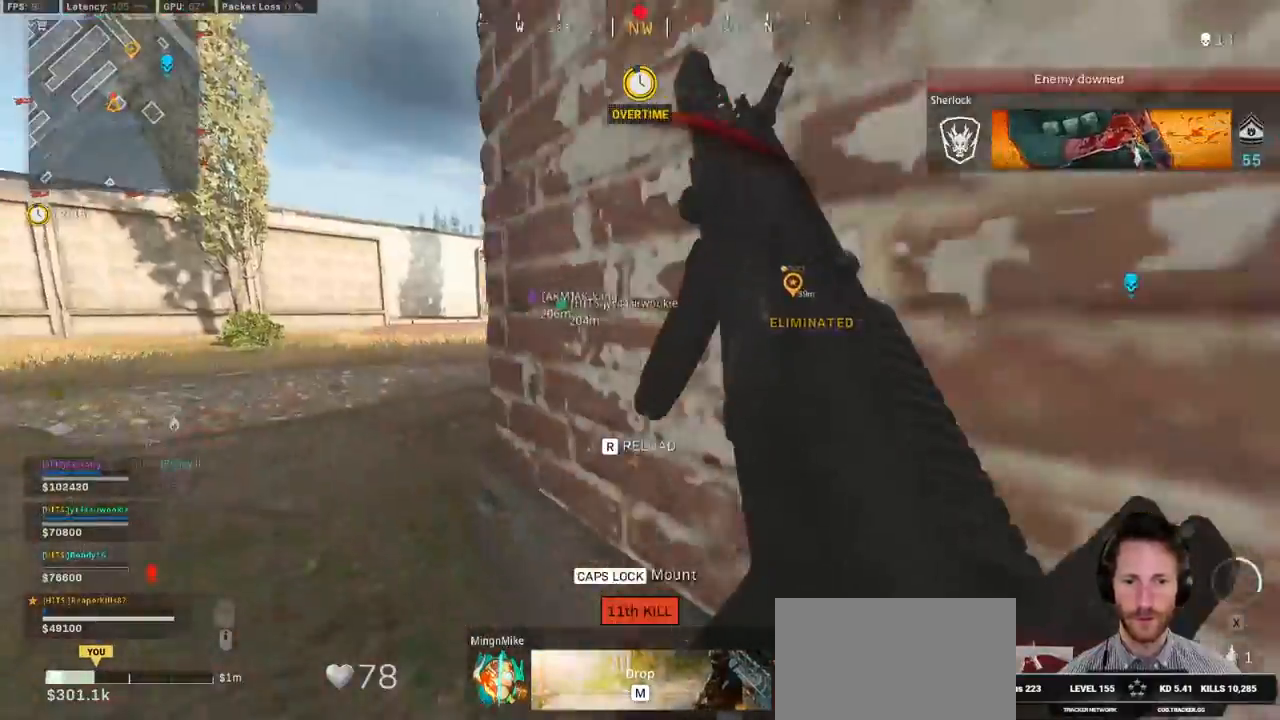
{"keys": ["ctrl", "d"], "mouse": [], "events": [[467, "s", "up"]]}
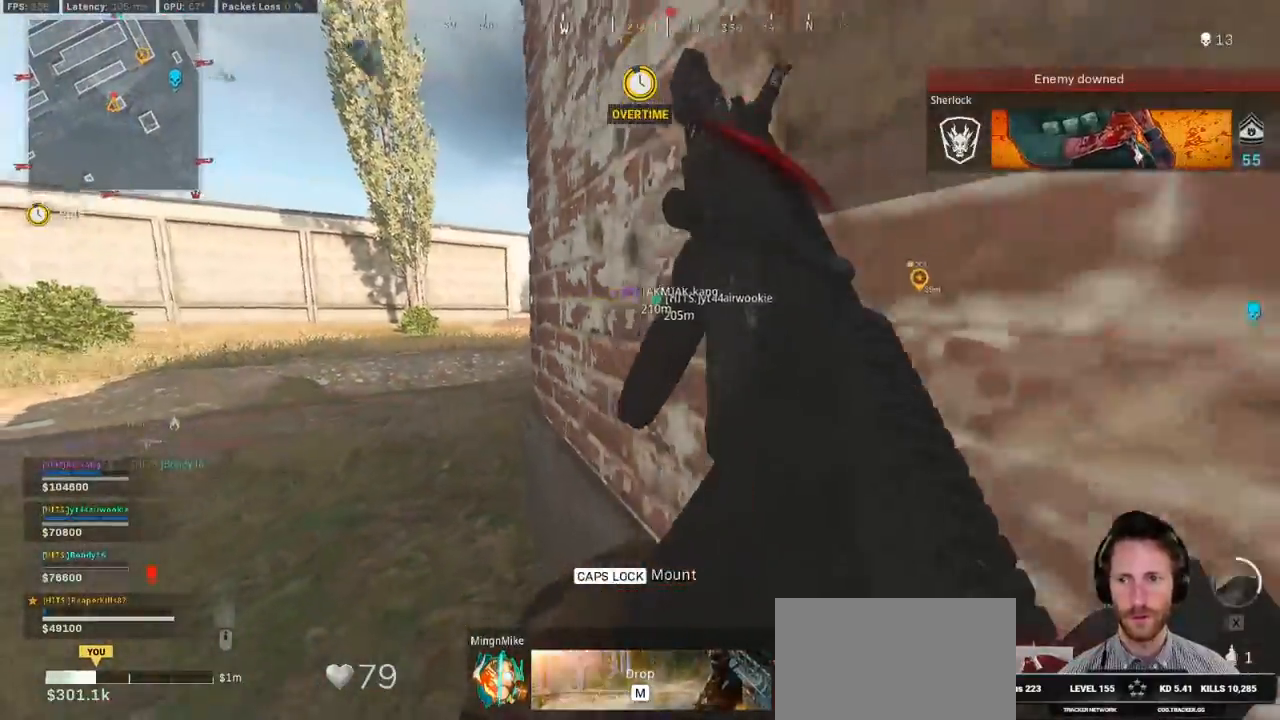
{"keys": ["a"], "mouse": [], "events": [[67, "d", "up"], [133, "a", "down"], [200, "w", "down"], [250, "ctrl", "up"], [500, "w", "up"]]}
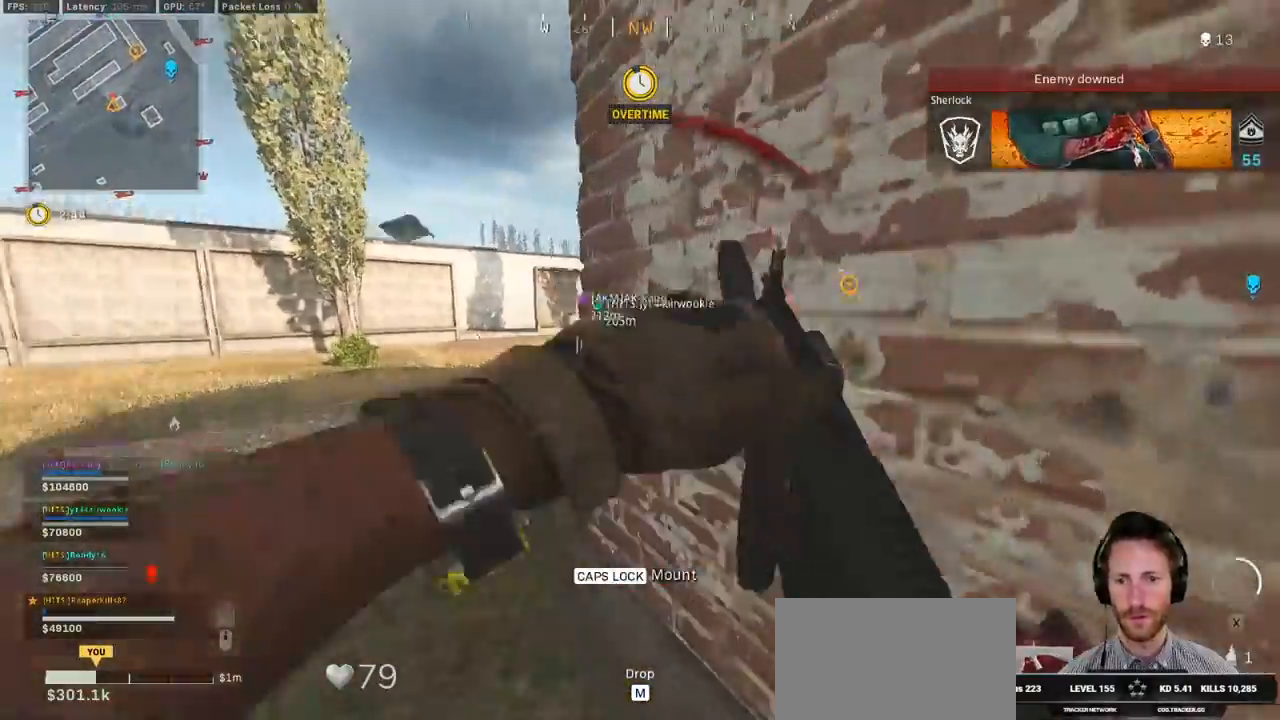
{"keys": [], "mouse": ["left"], "events": [[183, "w", "down"], [333, "a", "up"], [400, "mouse_left", "down"], [433, "d", "down"], [483, "w", "up"], [500, "d", "up"]]}
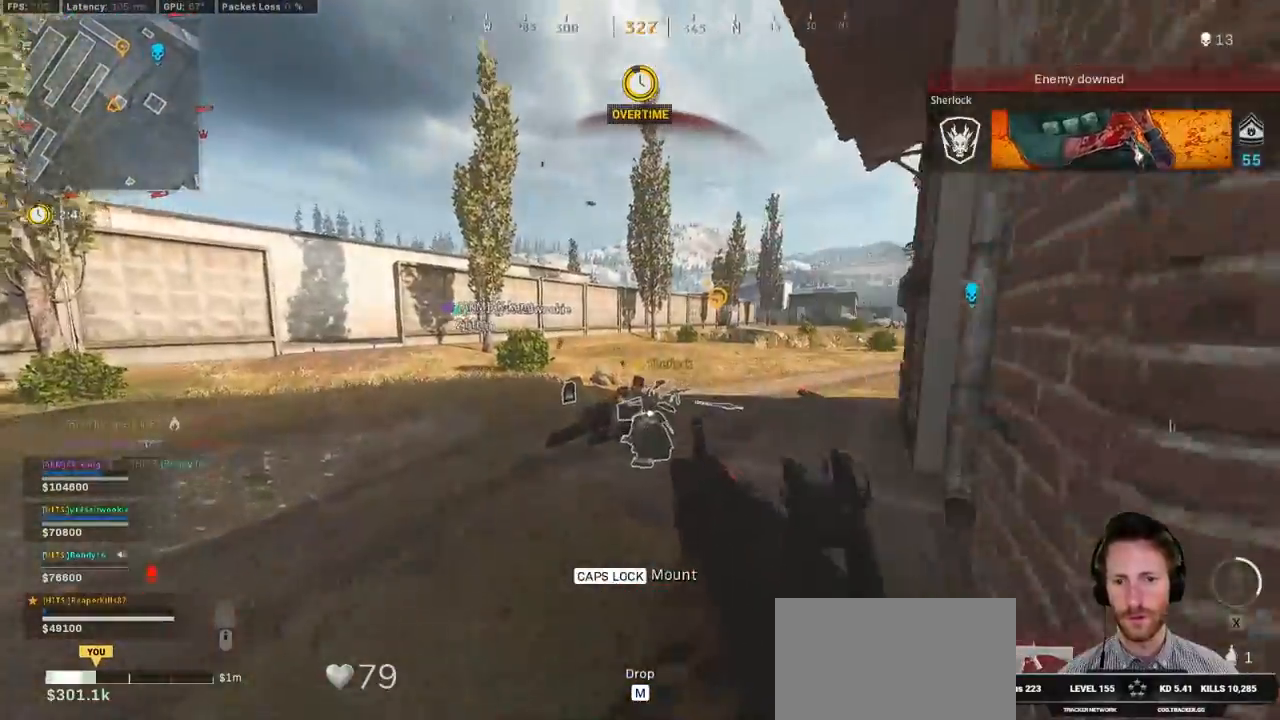
{"keys": ["d"], "mouse": [], "events": [[133, "d", "down"], [133, "s", "down"], [417, "s", "up"], [500, "mouse_left", "up"]]}
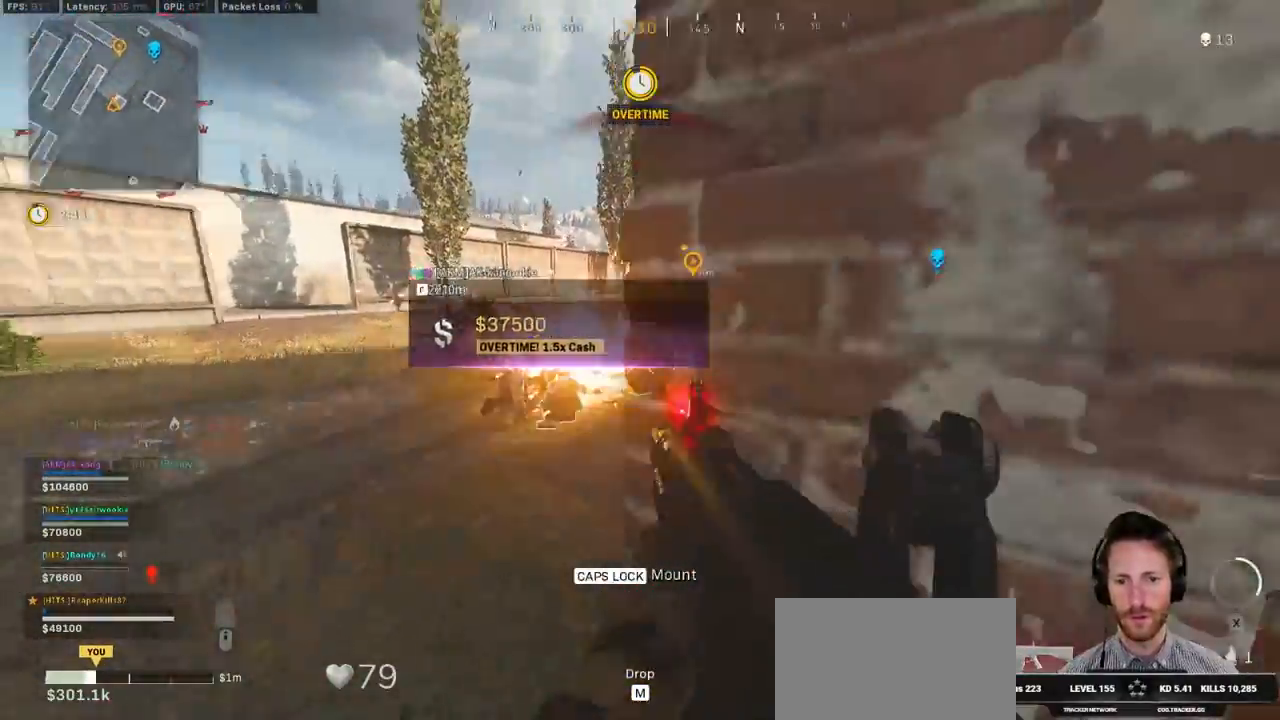
{"keys": ["d", "shift", "w"], "mouse": [], "events": [[17, "shift", "down"], [17, "w", "down"], [67, "a", "down"], [67, "d", "up"], [300, "a", "up"], [417, "d", "down"]]}
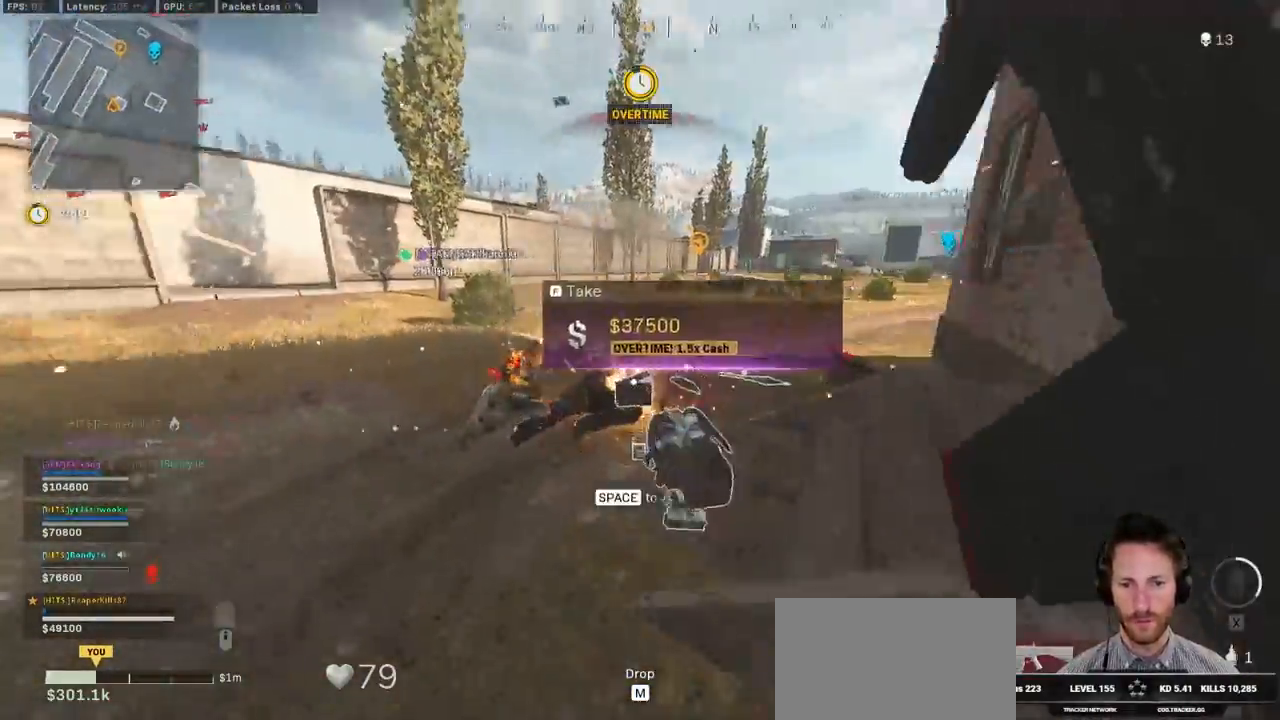
{"keys": ["d", "s"], "mouse": ["left"], "events": [[17, "shift", "up"], [50, "mouse_left", "down"], [67, "w", "up"], [250, "s", "down"]]}
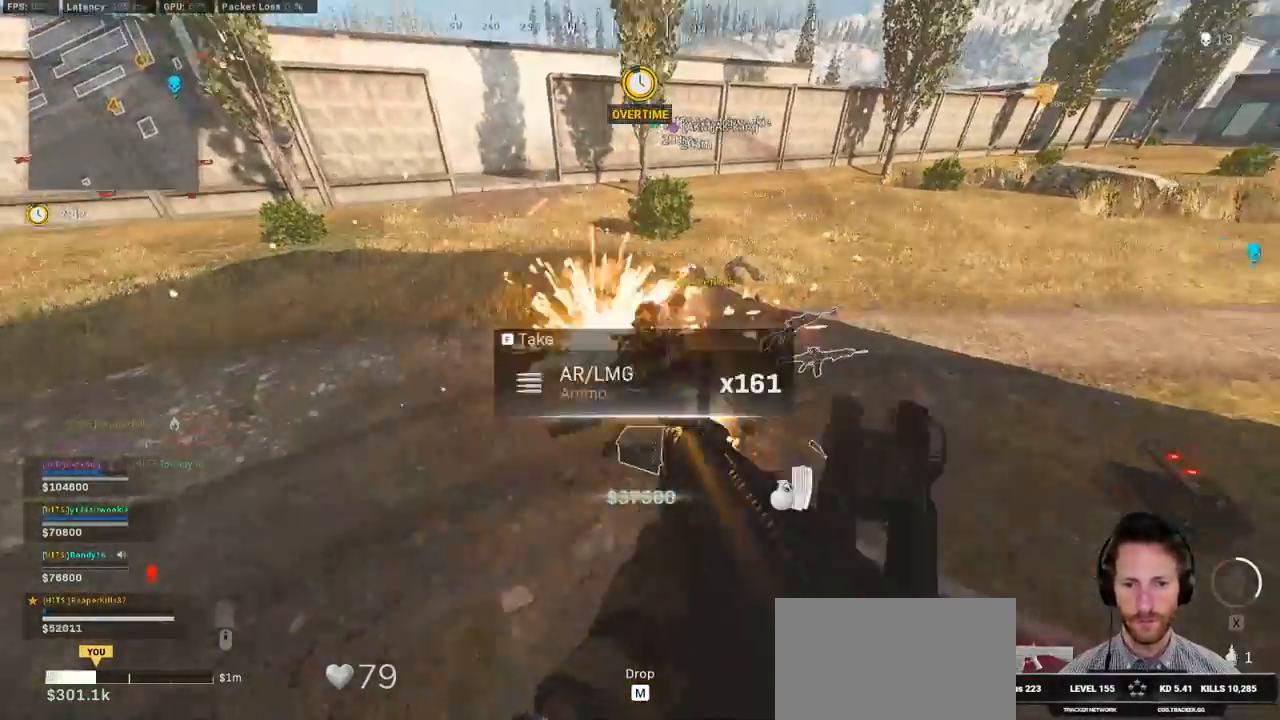
{"keys": ["d", "shift", "w"], "mouse": []}
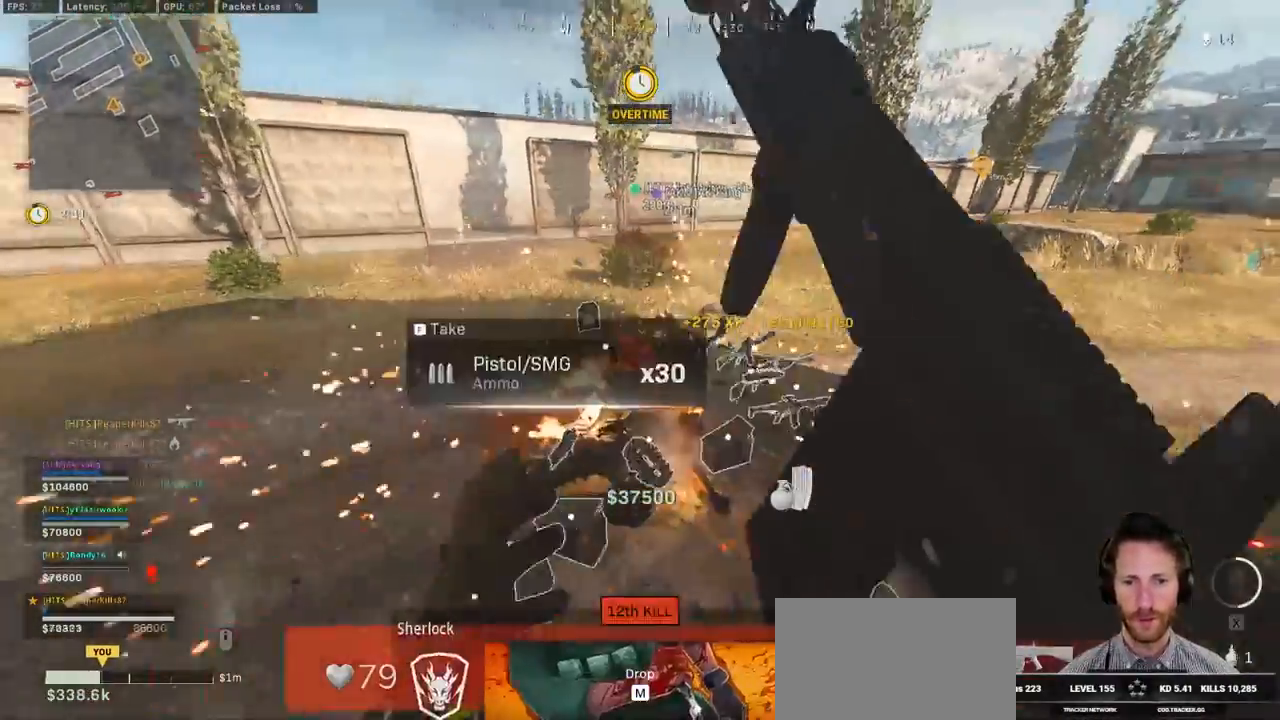
{"keys": ["d", "shift", "w"], "mouse": [], "events": [[17, "shift", "up"], [67, "a", "down"], [83, "d", "up"], [250, "shift", "down"], [500, "a", "up"], [500, "d", "down"]]}
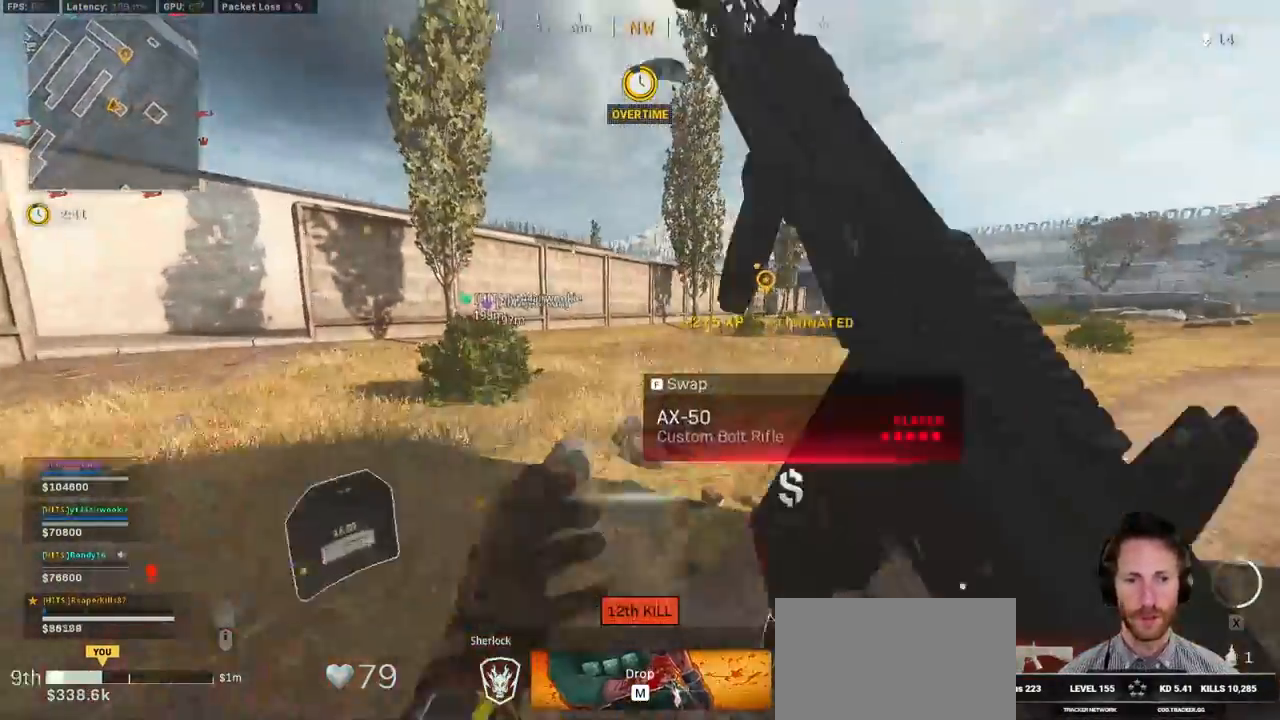
{"keys": ["shift", "w"], "mouse": ["wheel"], "events": [[50, "shift", "up"], [150, "shift", "down"], [367, "mouse_wheel", "down"], [450, "d", "up"]]}
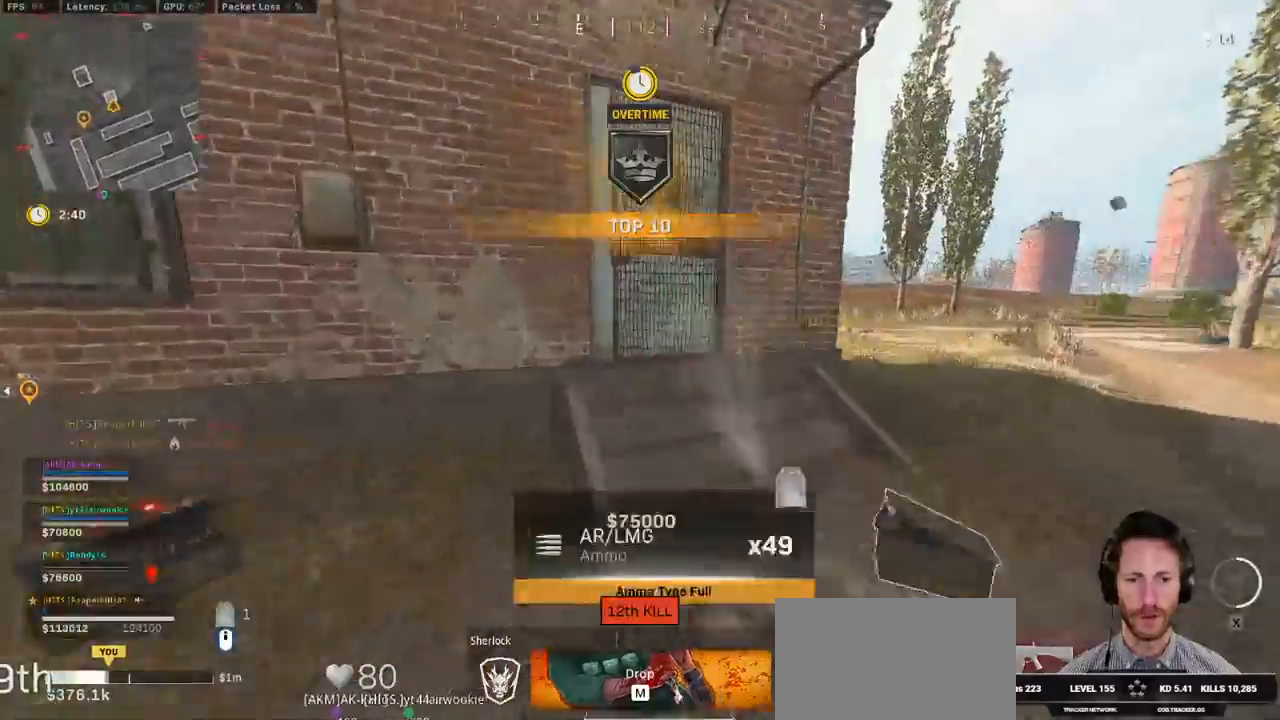
{"keys": ["shift", "w"], "mouse": [], "events": [[33, "mouse_wheel", "up"]]}
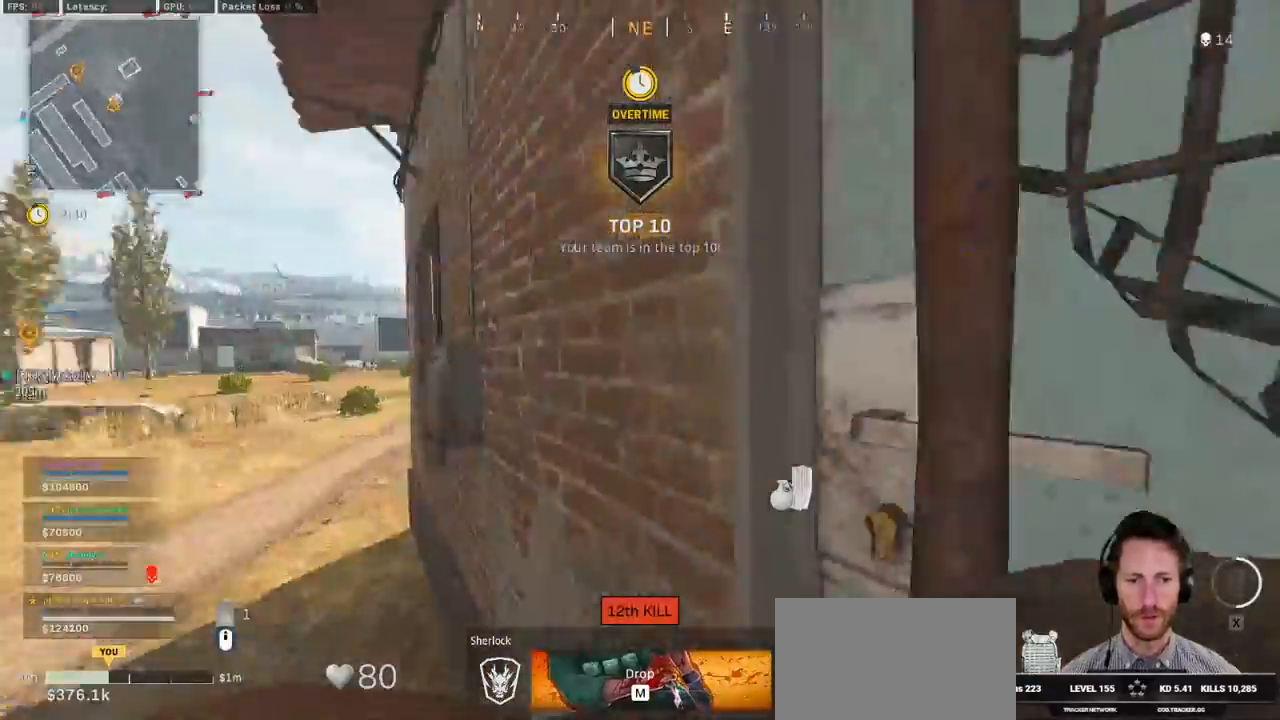
{"keys": ["ctrl", "d"], "mouse": [], "events": [[200, "d", "down"], [300, "shift", "up"], [333, "w", "up"], [433, "ctrl", "down"]]}
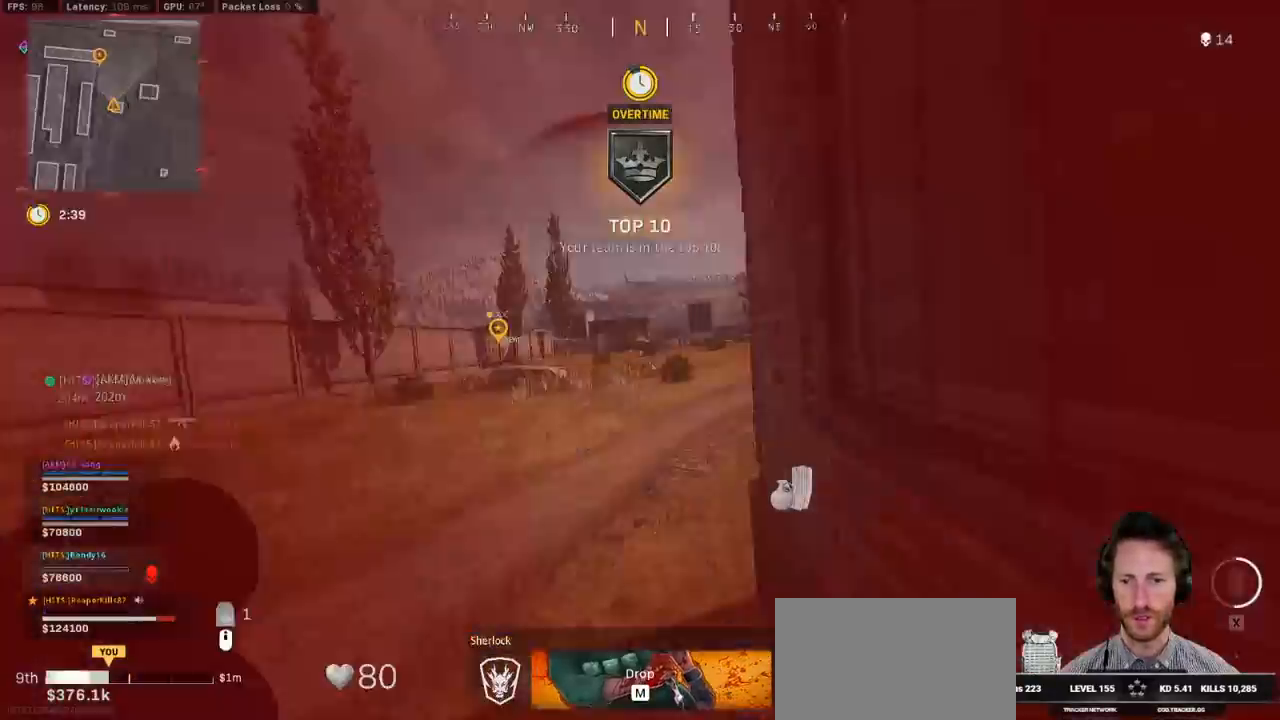
{"keys": ["a", "e", "shift", "w"], "mouse": [], "events": [[183, "a", "down"], [200, "ctrl", "up"], [200, "d", "up"], [200, "w", "down"], [283, "shift", "down"], [417, "e", "down"]]}
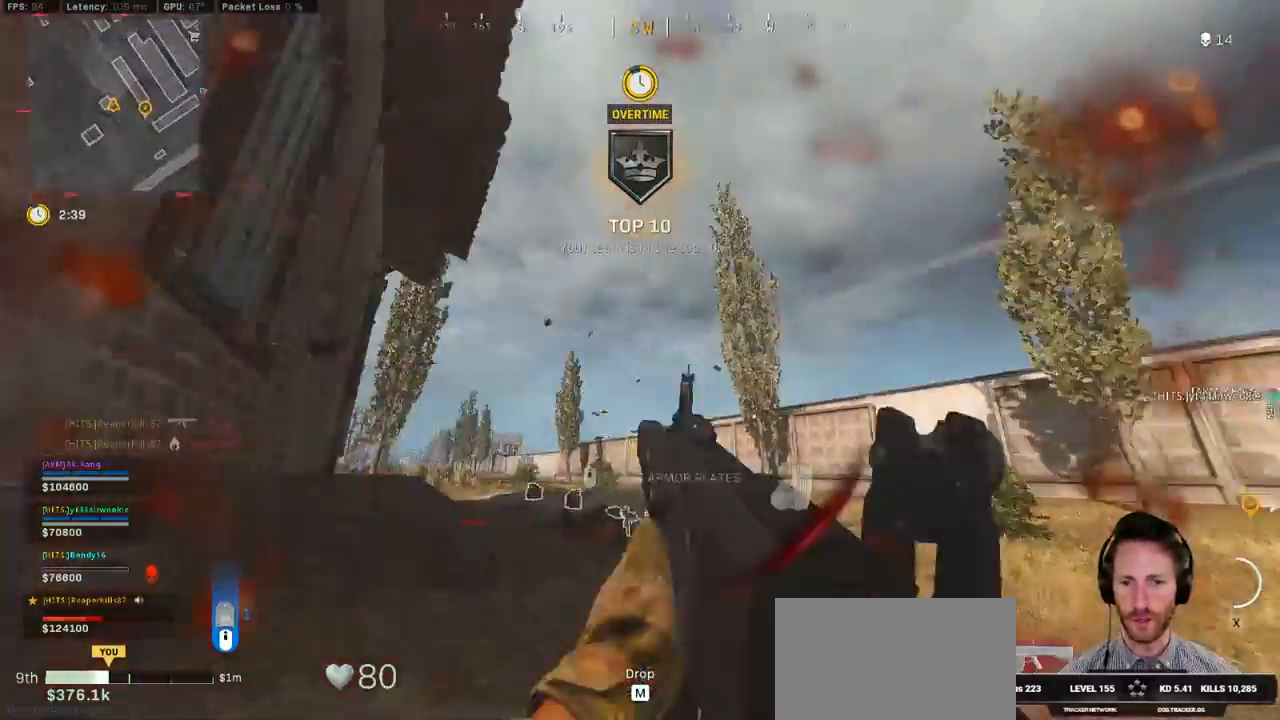
{"keys": ["z"], "mouse": ["right"], "events": [[50, "e", "up"], [250, "w", "up"], [267, "a", "up"], [350, "shift", "up"], [367, "z", "down"], [400, "mouse_right", "down"]]}
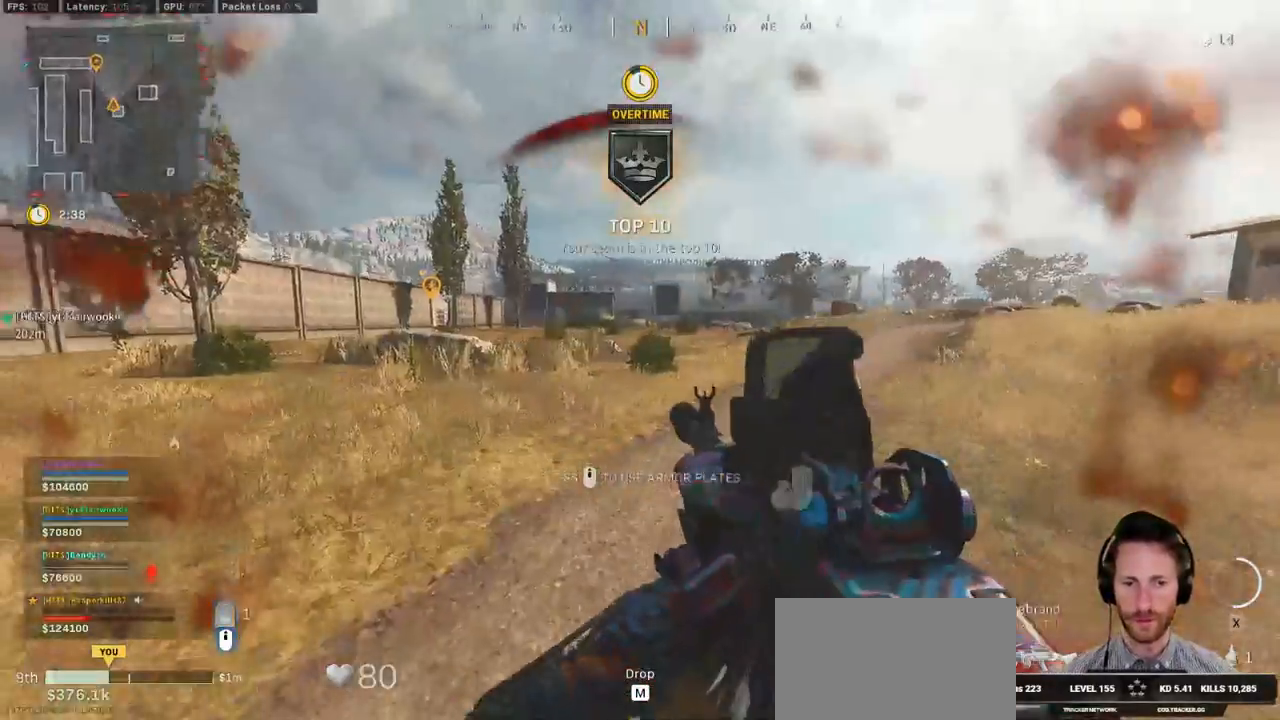
{"keys": ["ctrl"], "mouse": ["left", "right"], "events": [[100, "z", "up"], [233, "mouse_left", "down"], [483, "ctrl", "down"]]}
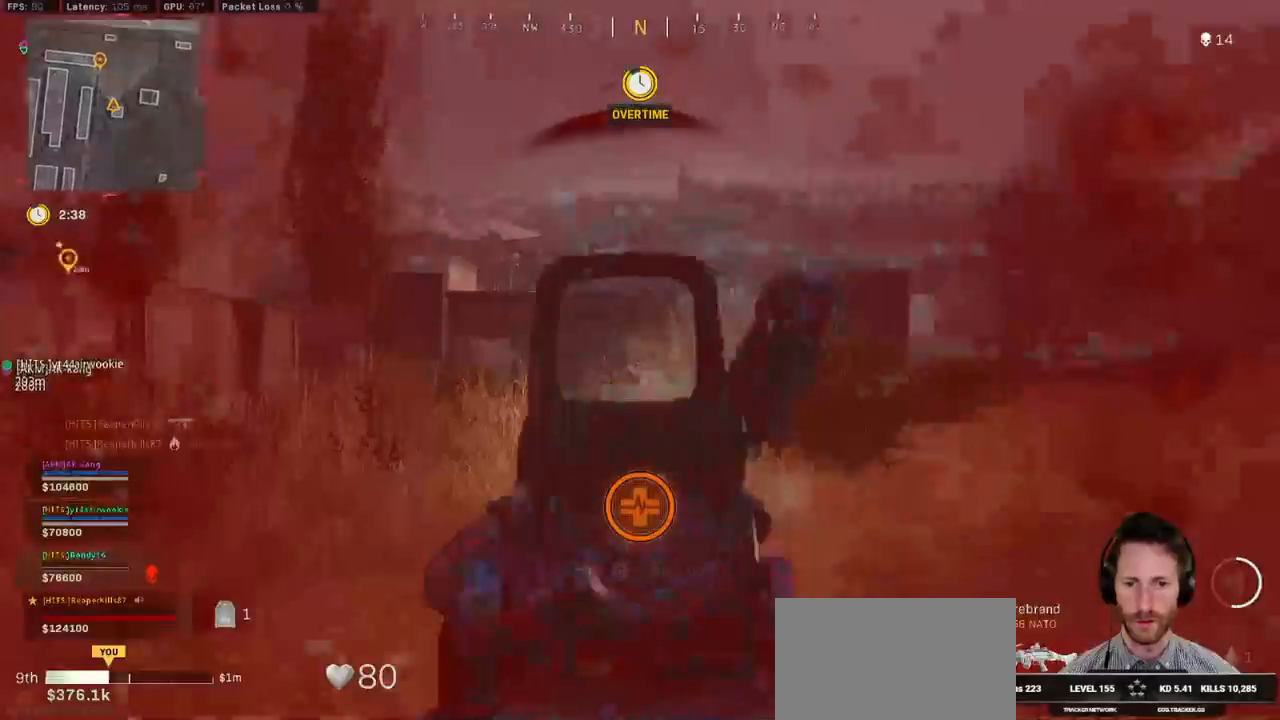
{"keys": ["ctrl"], "mouse": [], "events": [[183, "a", "down"], [500, "a", "up"], [500, "mouse_left", "up"], [500, "mouse_right", "up"]]}
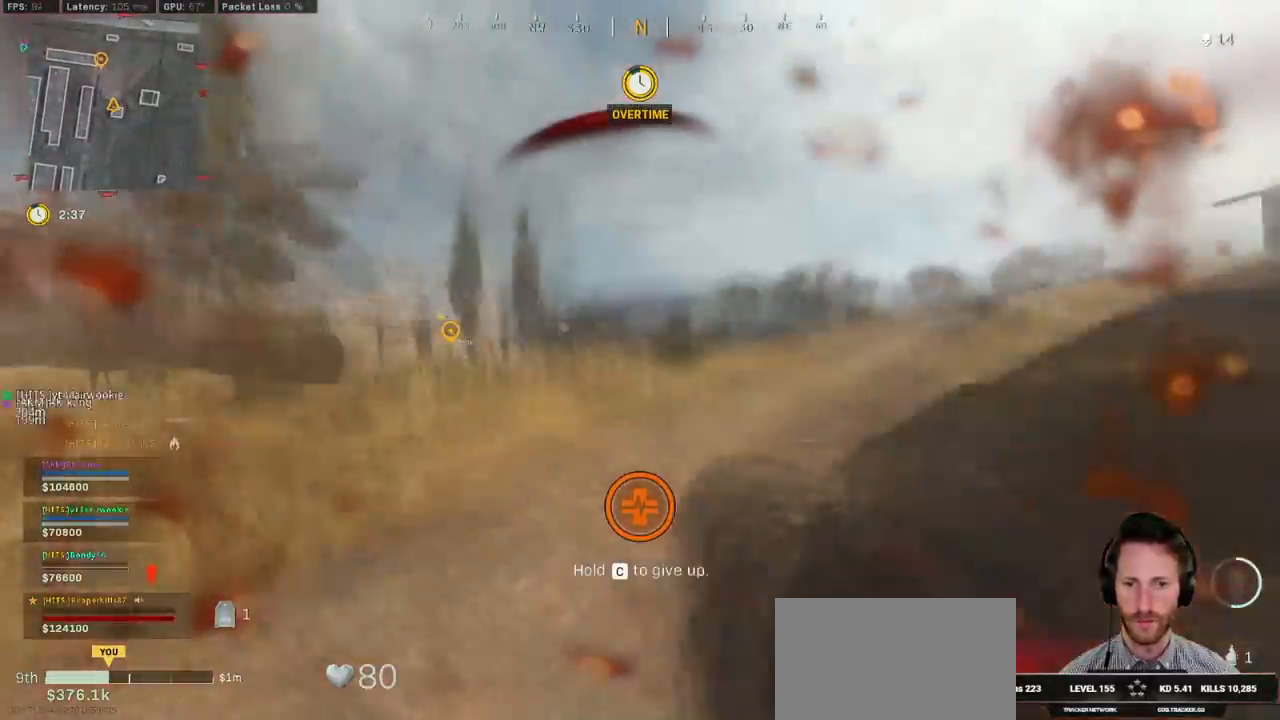
{"keys": ["ctrl", "d", "s"], "mouse": [], "events": [[50, "s", "down"], [117, "d", "down"]]}
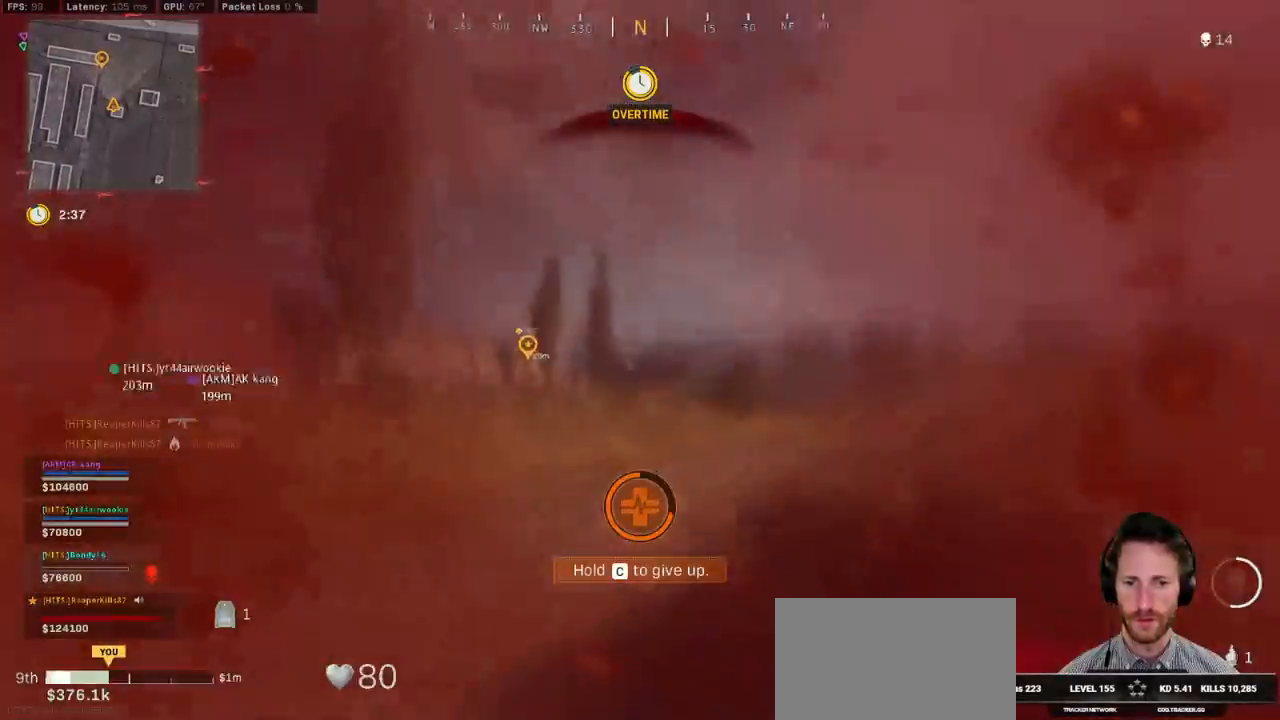
{"keys": ["ctrl", "d", "s"], "mouse": [], "events": []}
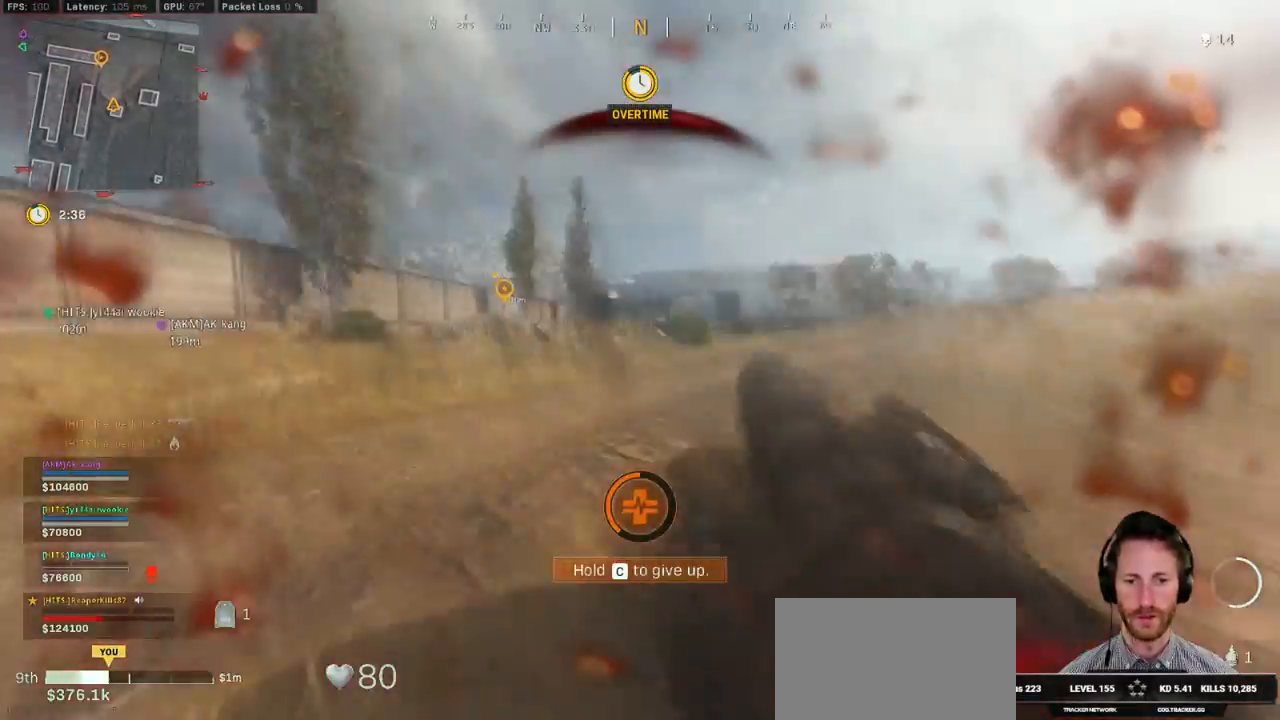
{"keys": ["ctrl", "d", "s"], "mouse": [], "events": []}
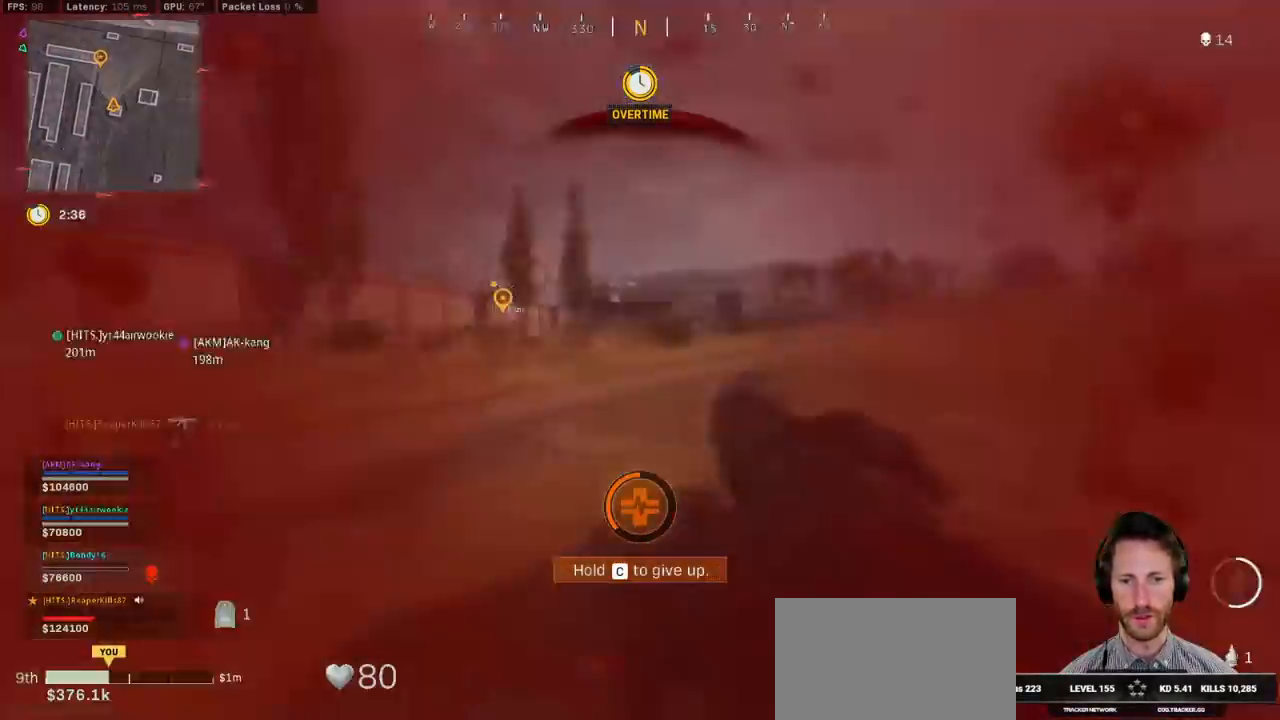
{"keys": ["ctrl", "d", "s"], "mouse": [], "events": []}
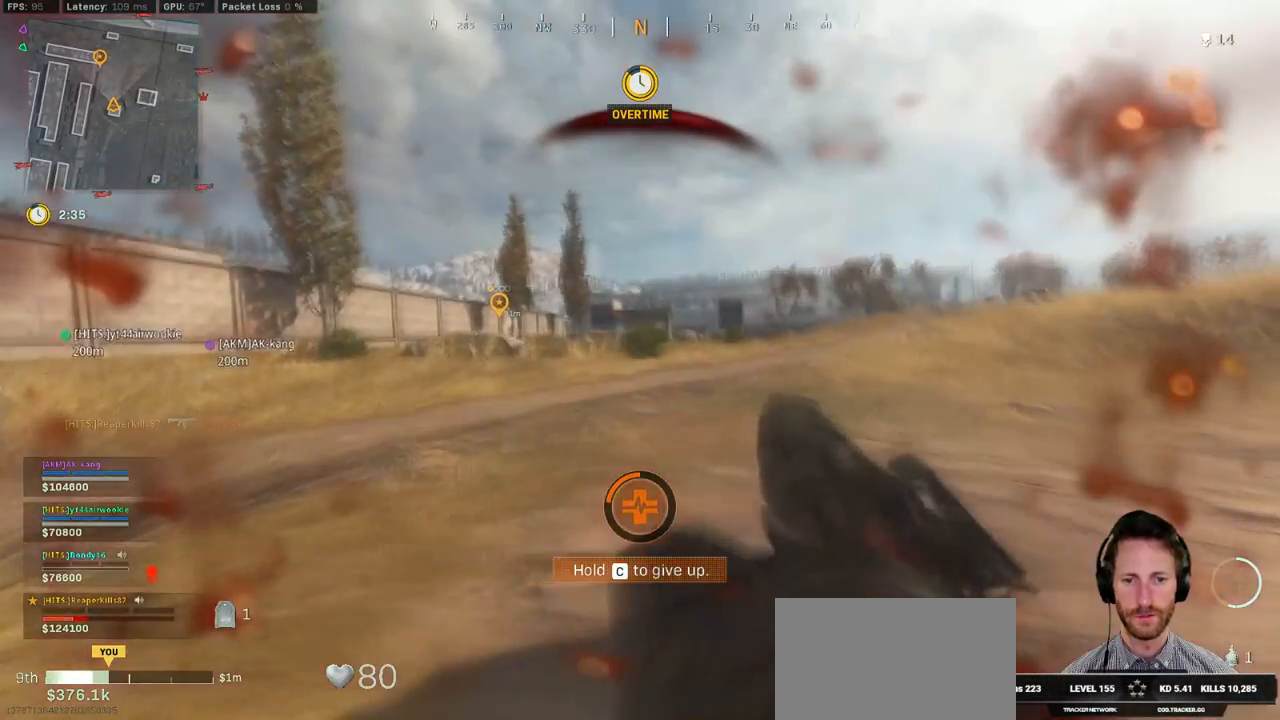
{"keys": ["a"], "mouse": [], "events": [[33, "ctrl", "up"], [33, "s", "up"], [50, "d", "up"], [350, "a", "down"]]}
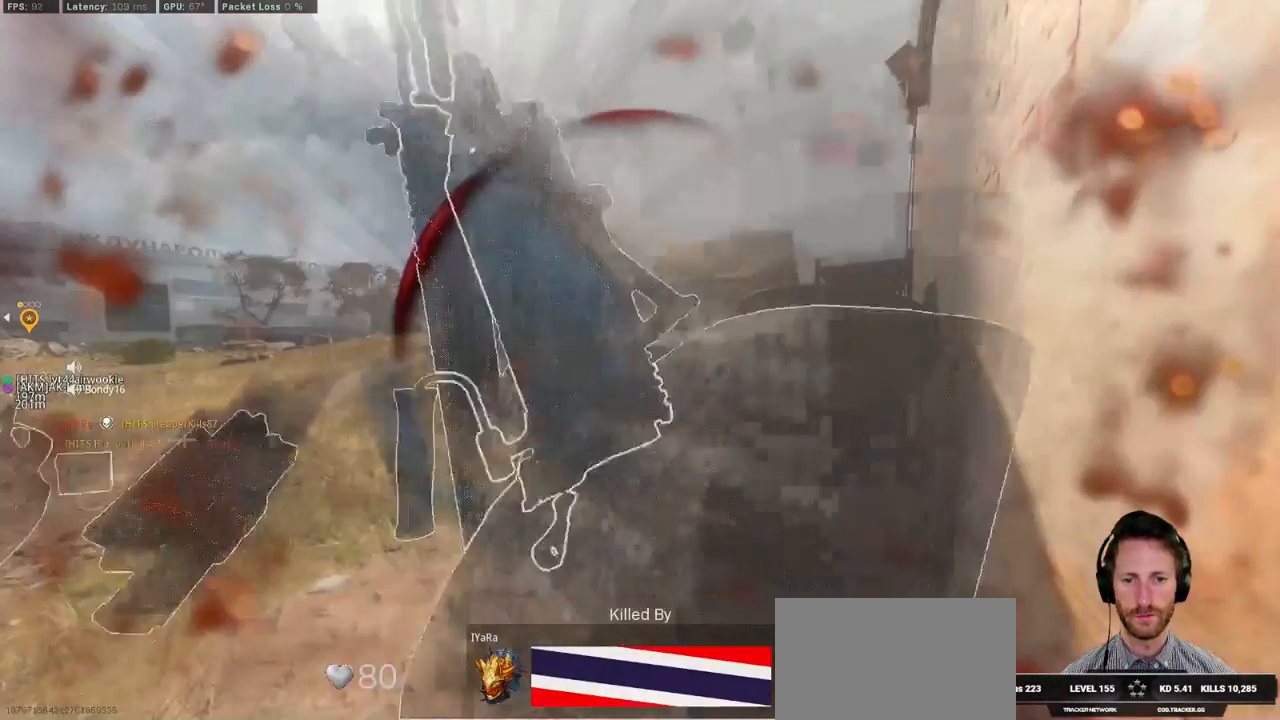
{"keys": [], "mouse": [], "events": [[183, "a", "up"]]}